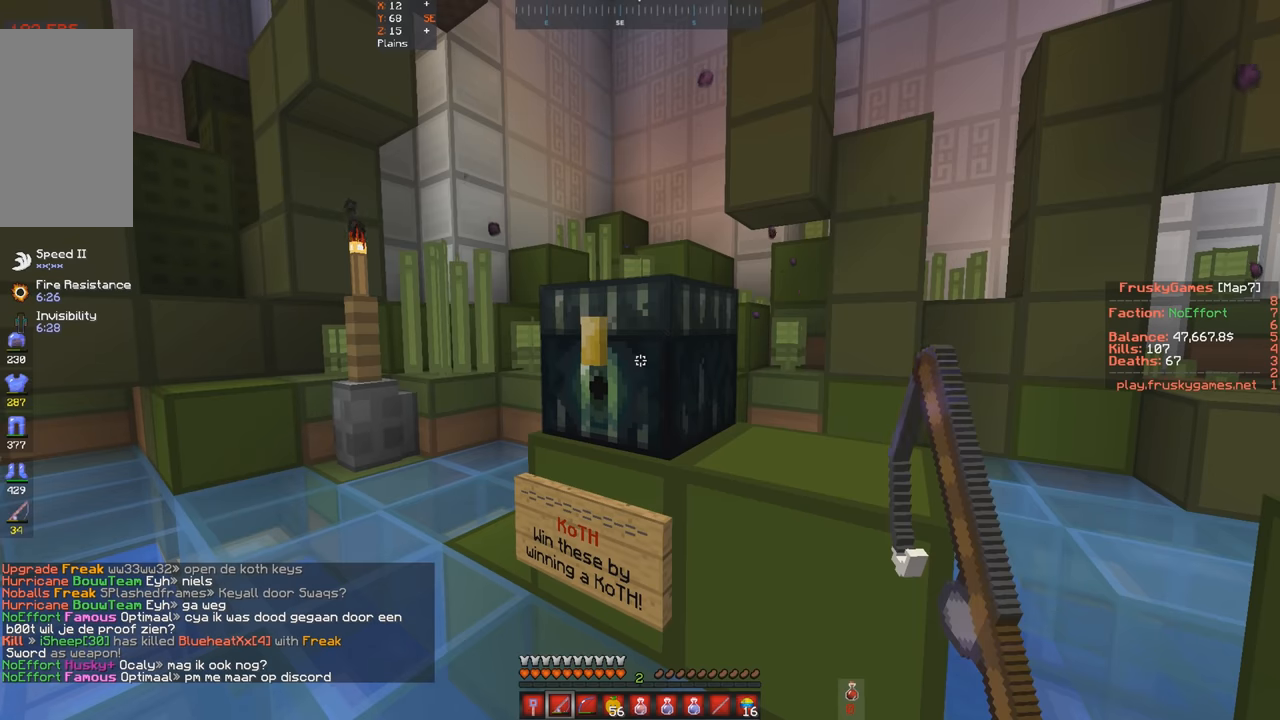
Gameplay with keyboard; each line is a JSON object with the keys held at the frame after it. "events" lists presses ("down") and releases ("up") of "a", "d", "s", "space" and "w" between this image and that frame as [ms after this image, input, new state], when the widget could be followed in between. No other keys are recorded. Mouse input is not recorded.
{"keys": [], "events": []}
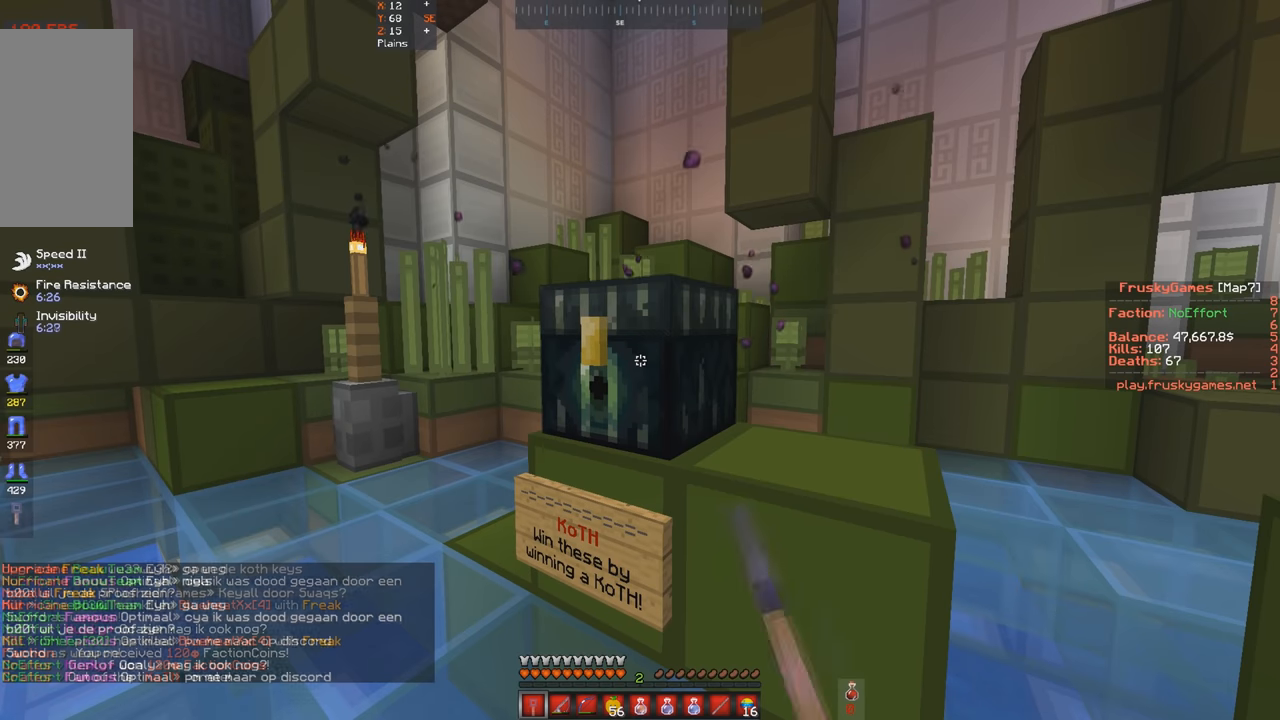
{"keys": [], "events": []}
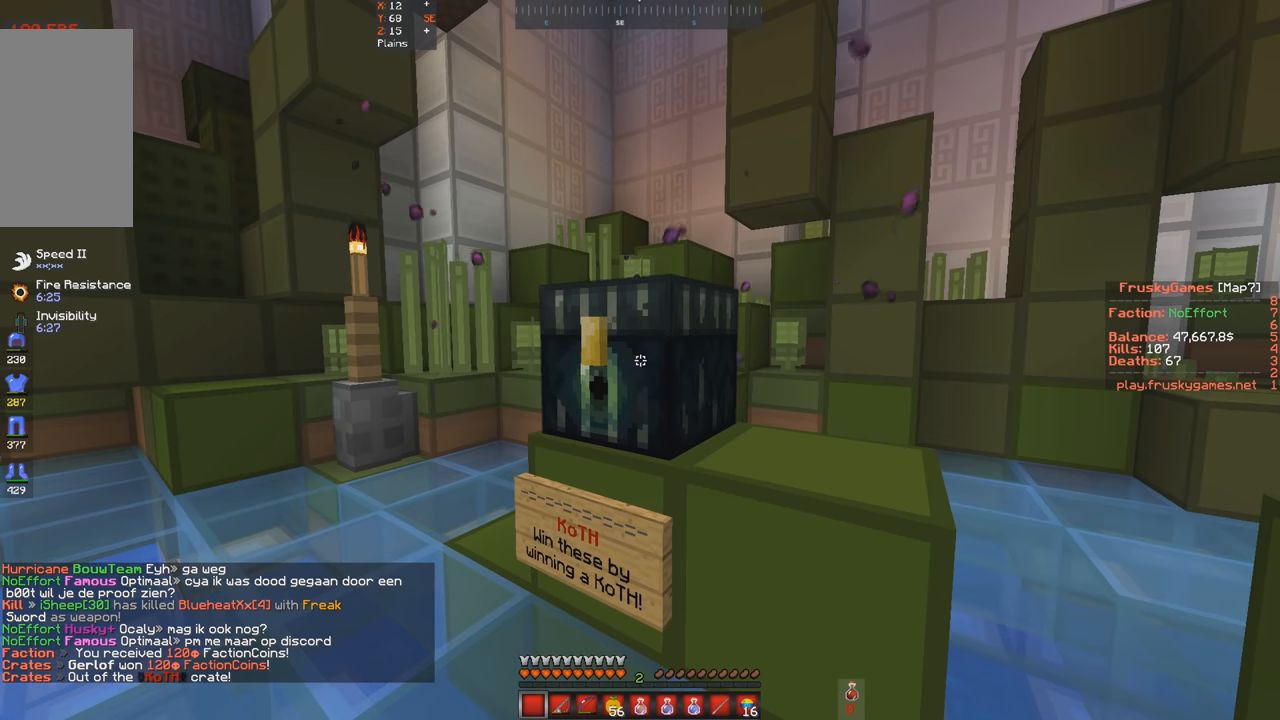
{"keys": ["a", "w"], "events": [[134, "a", "down"], [300, "w", "down"]]}
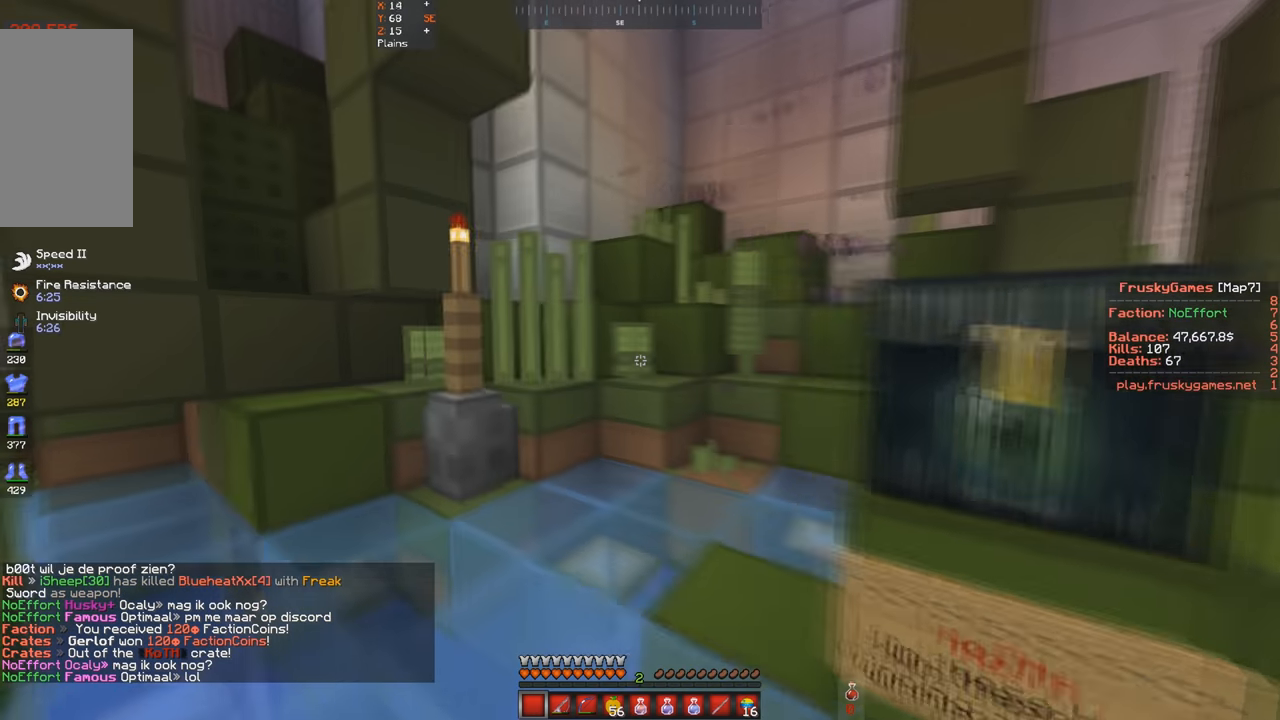
{"keys": ["space", "w"], "events": [[100, "a", "up"], [500, "space", "down"]]}